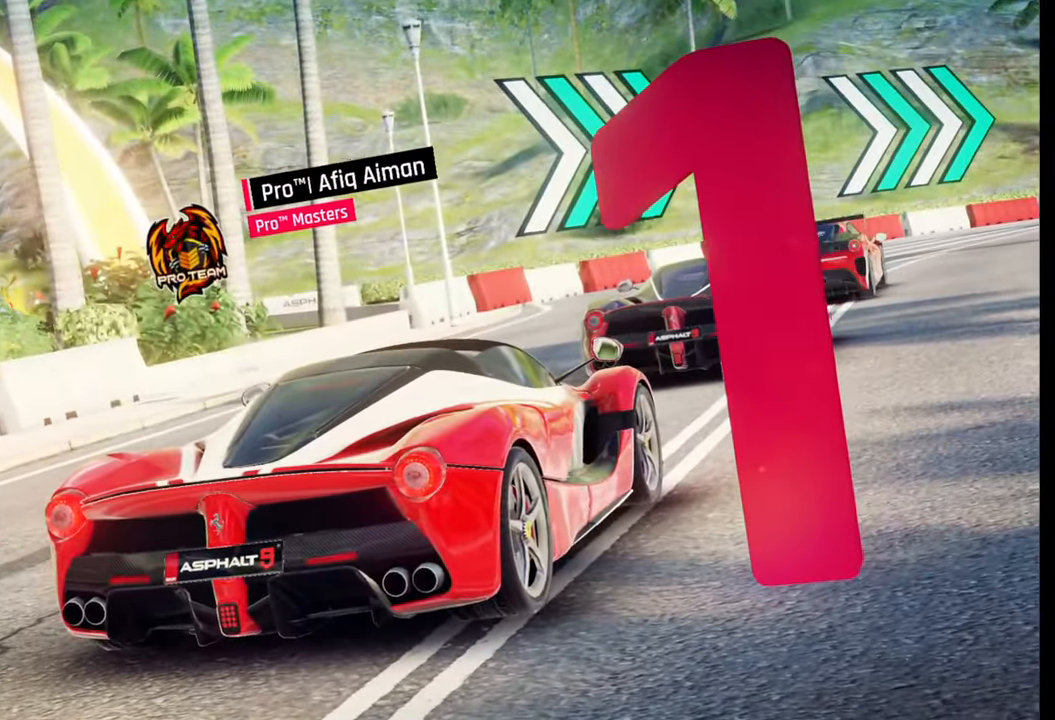
Gameplay with a controller (PlayStation layout); each line is a JSON object with the inputs held at the frame after it. "events" lists button and stick changes between this image and that frame as [ms after this image, input, new state], when the widget could be followed in between.
{"buttons": [], "left_stick": "center", "right_stick": "center", "events": [[317, "right_stick", "right"], [467, "right_stick", "center"]]}
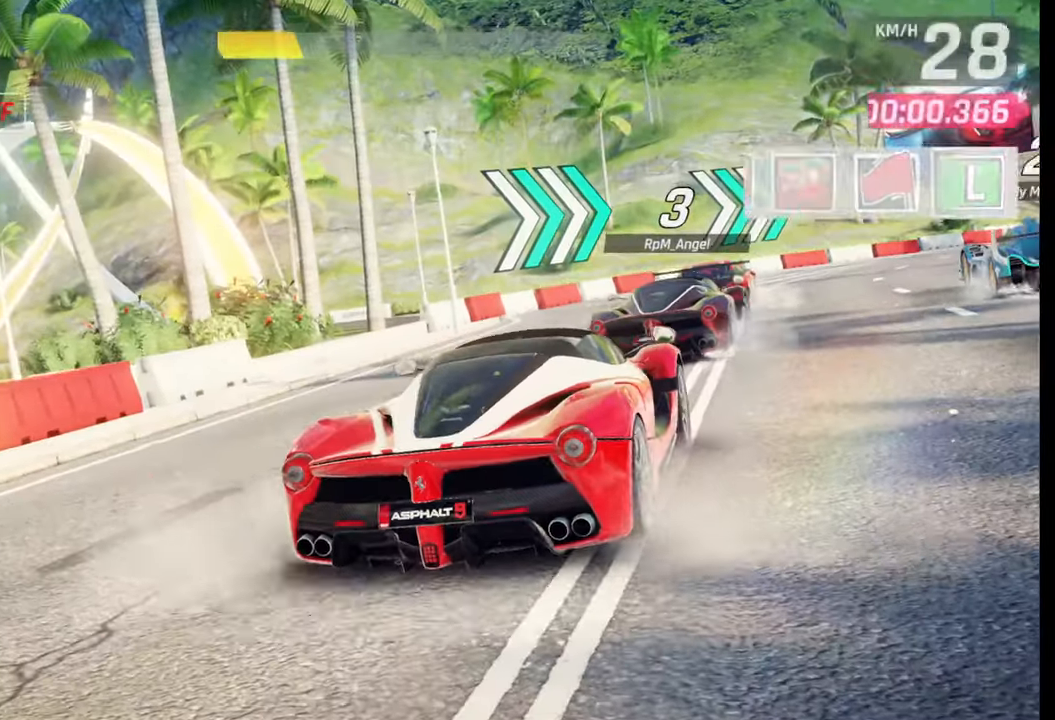
{"buttons": [], "left_stick": "center", "right_stick": "center", "events": [[83, "right_stick", "right"], [233, "right_stick", "center"], [283, "right_stick", "right"], [417, "right_stick", "center"]]}
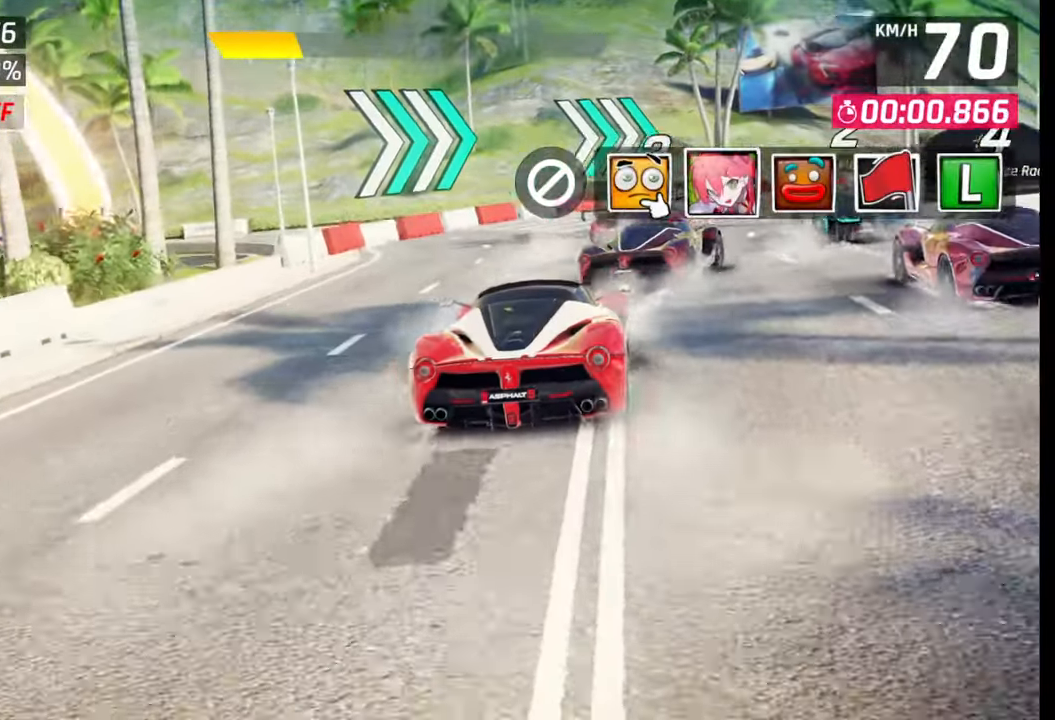
{"buttons": [], "left_stick": "center", "right_stick": "center", "events": [[100, "TRIANGLE", "down"], [150, "TRIANGLE", "up"]]}
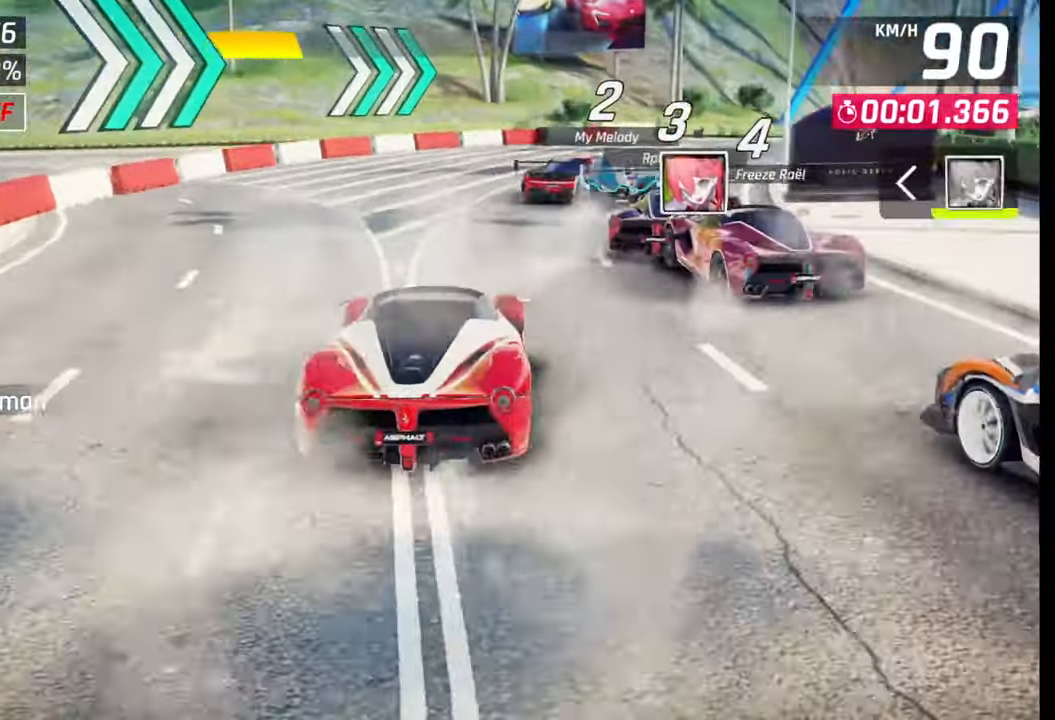
{"buttons": [], "left_stick": "right", "right_stick": "center", "events": [[400, "left_stick", "right"]]}
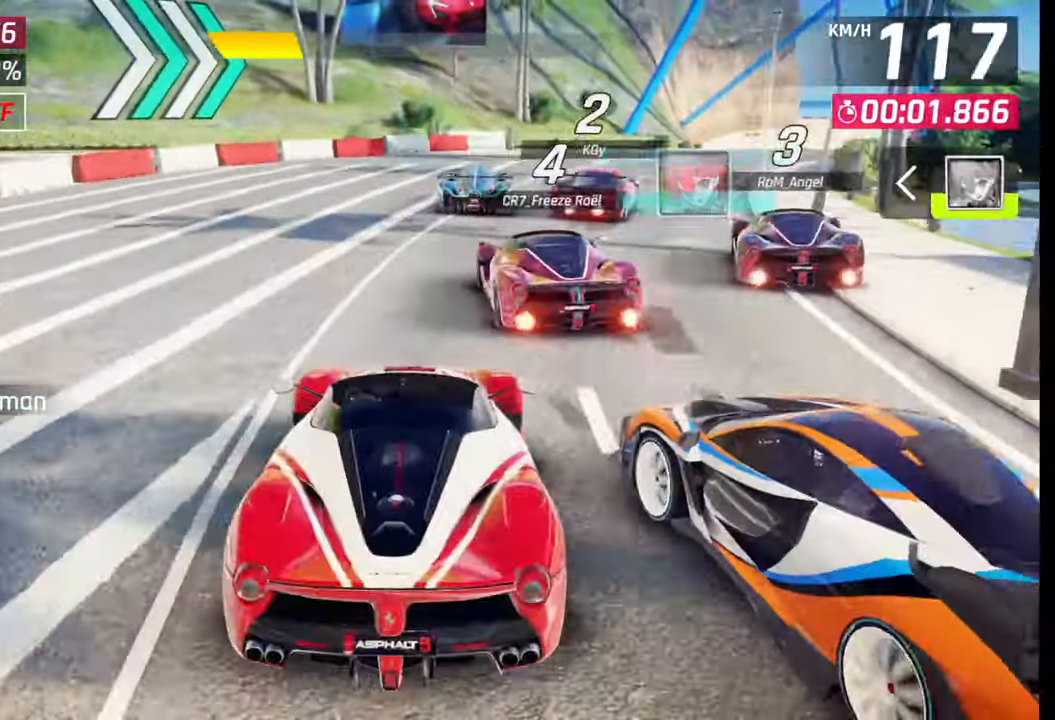
{"buttons": [], "left_stick": "center", "right_stick": "center", "events": [[17, "left_stick", "center"], [167, "left_stick", "right"], [450, "left_stick", "center"]]}
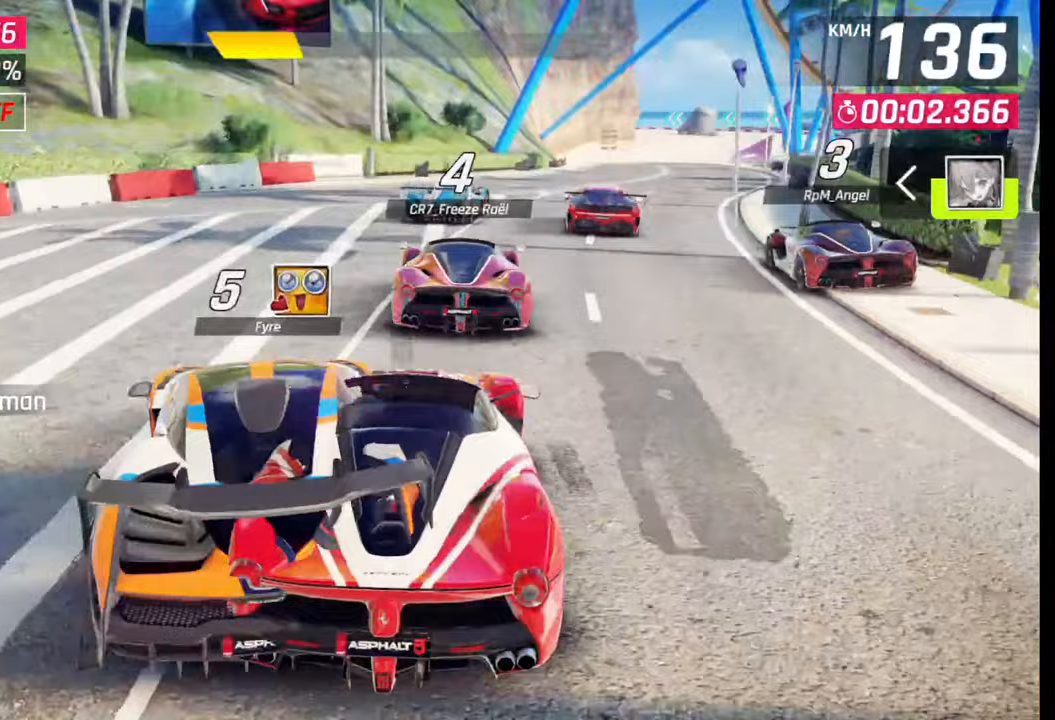
{"buttons": [], "left_stick": "right", "right_stick": "center", "events": [[300, "left_stick", "right"]]}
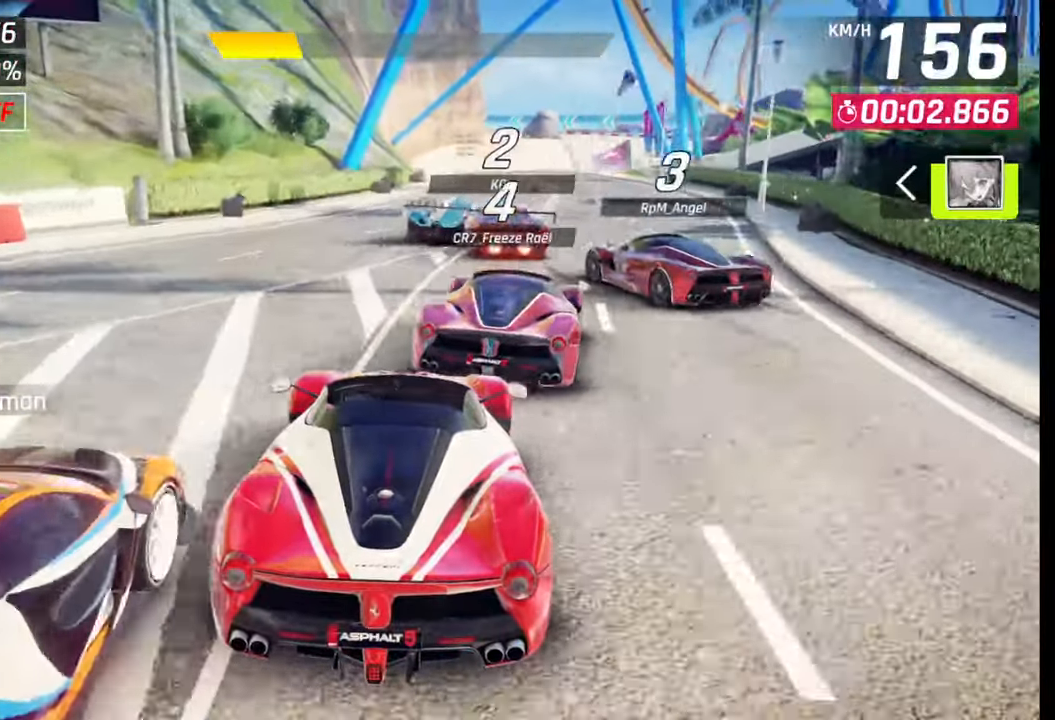
{"buttons": [], "left_stick": "right", "right_stick": "center", "events": []}
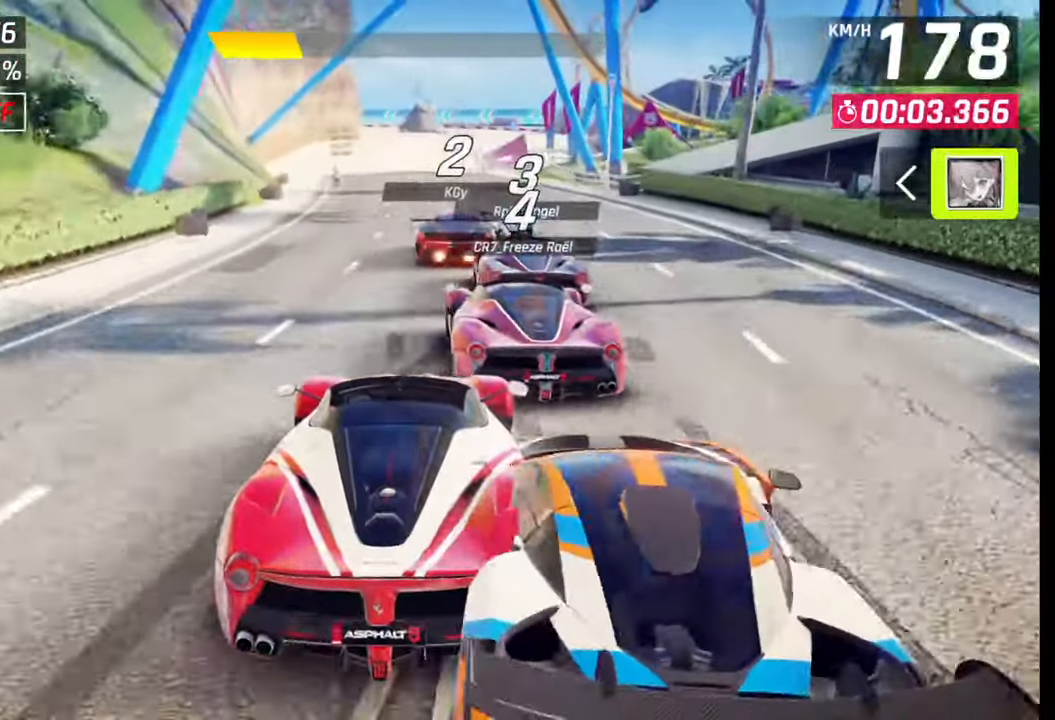
{"buttons": [], "left_stick": "center", "right_stick": "center", "events": [[367, "left_stick", "center"]]}
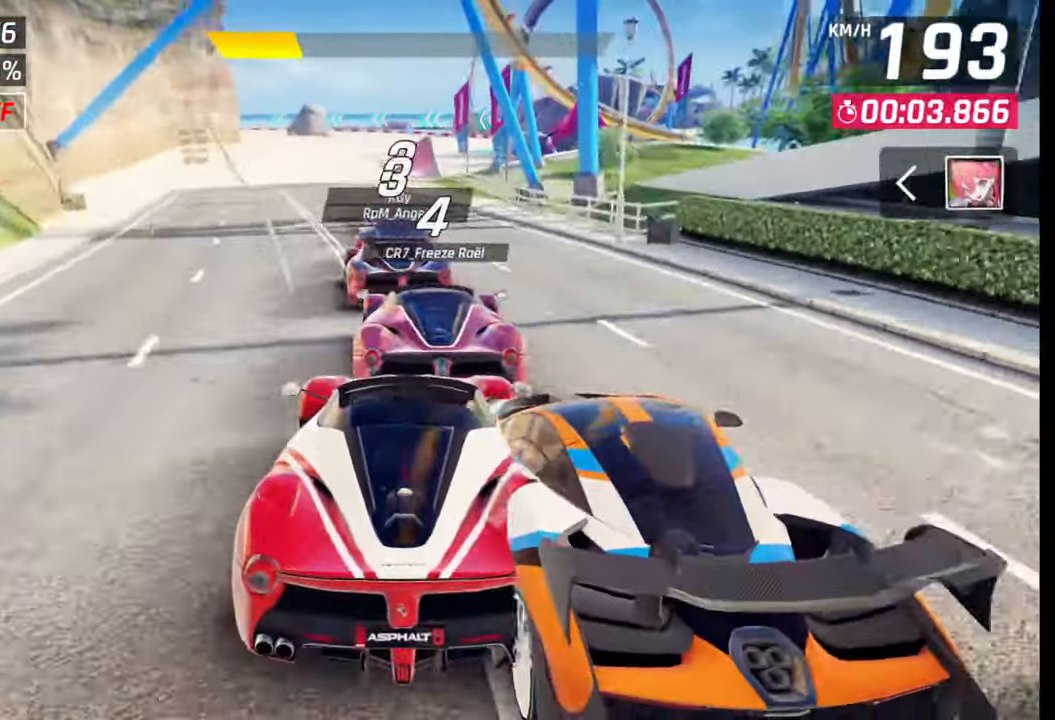
{"buttons": [], "left_stick": "center", "right_stick": "center", "events": []}
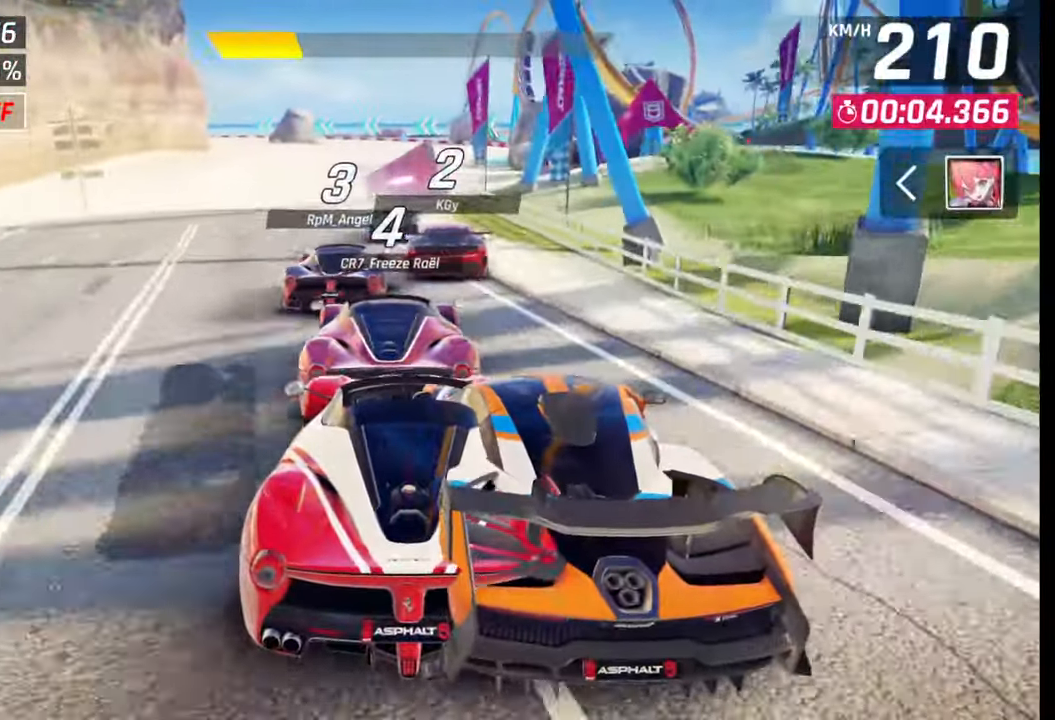
{"buttons": [], "left_stick": "center", "right_stick": "center", "events": []}
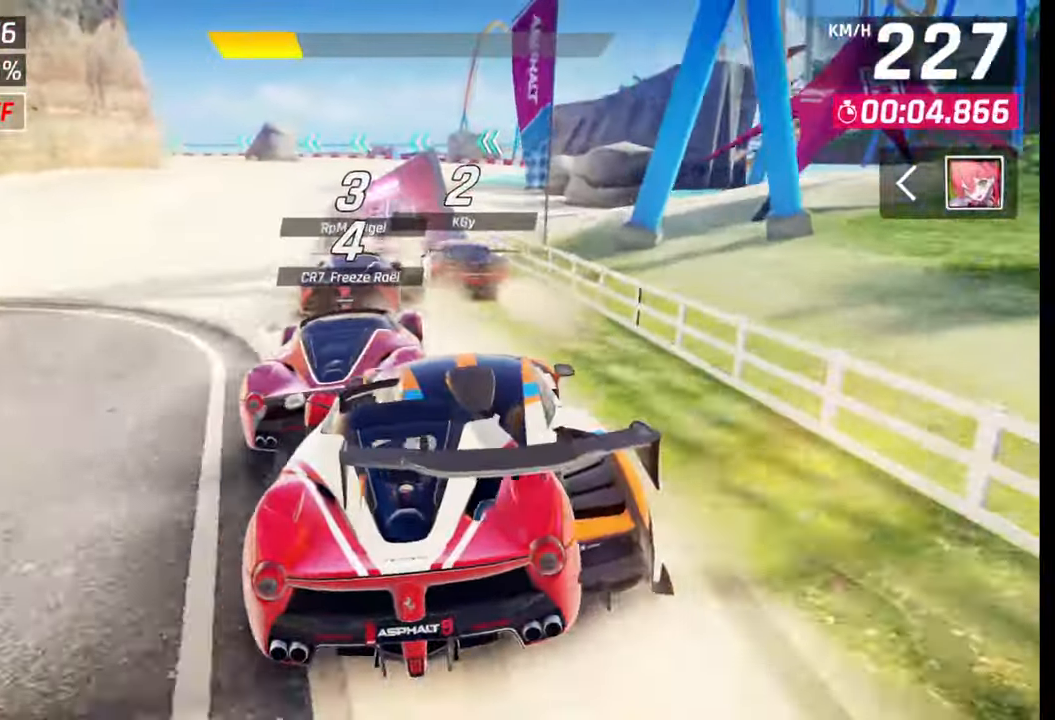
{"buttons": [], "left_stick": "center", "right_stick": "center", "events": [[367, "left_stick", "right"], [417, "left_stick", "center"]]}
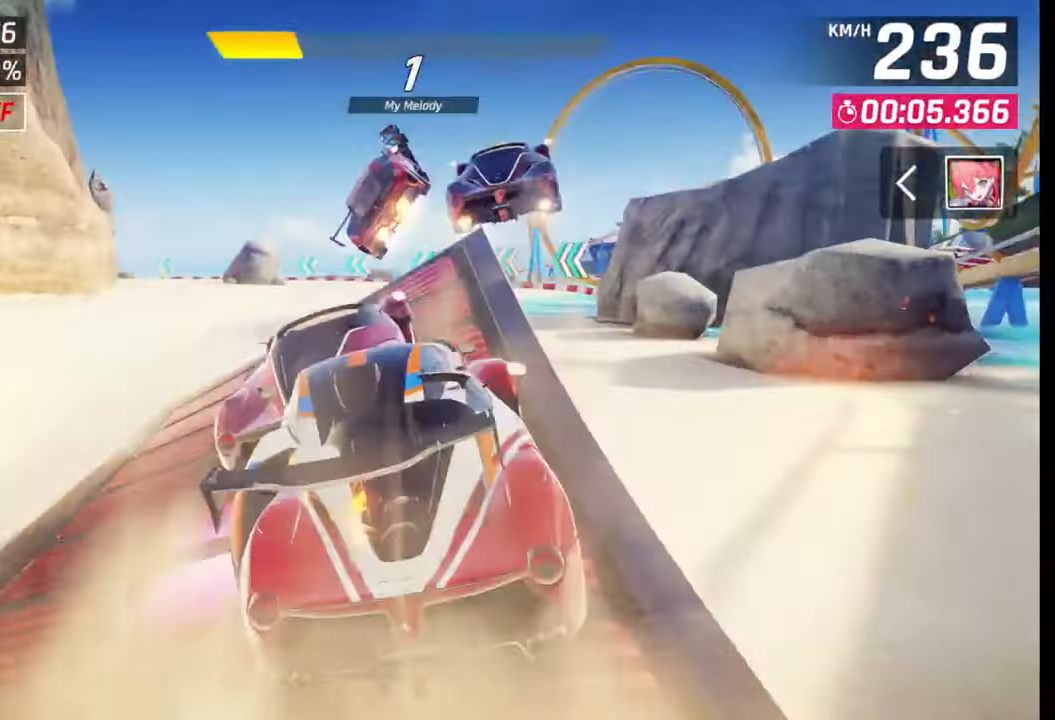
{"buttons": ["CROSS", "R1"], "left_stick": "left", "right_stick": "center", "events": [[17, "CROSS", "down"], [17, "R1", "down"], [83, "CROSS", "up"], [83, "R1", "up"], [167, "CROSS", "down"], [183, "R1", "down"], [200, "left_stick", "left"], [250, "CROSS", "up"], [250, "R1", "up"], [317, "CROSS", "down"], [317, "R1", "down"], [400, "CROSS", "up"], [417, "R1", "up"], [483, "CROSS", "down"], [483, "R1", "down"]]}
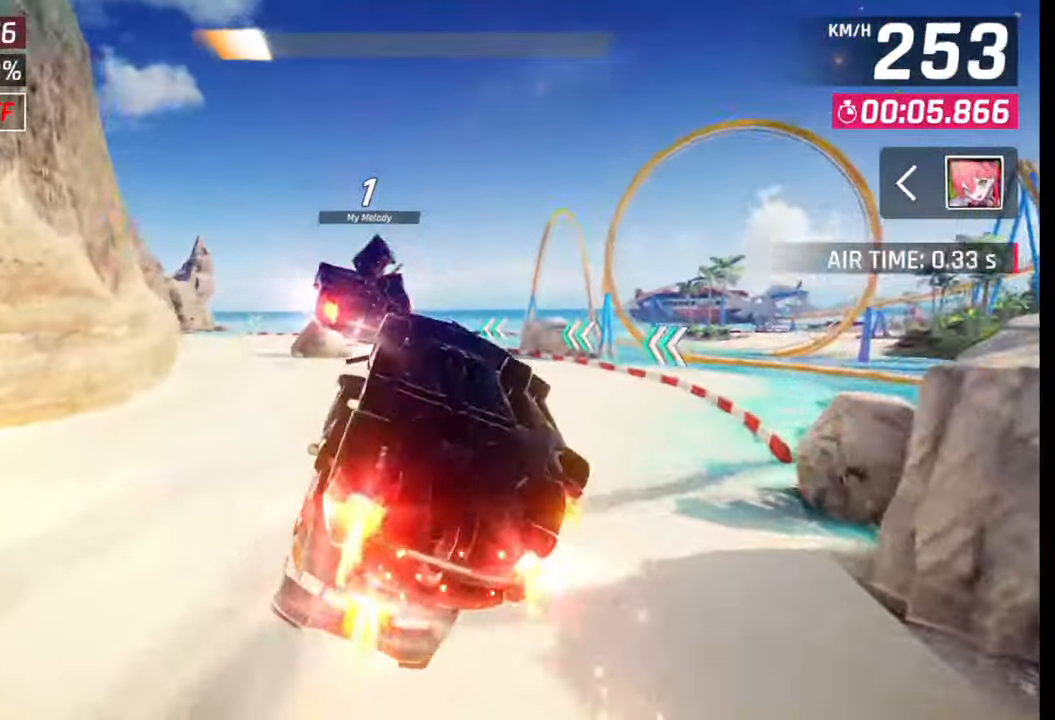
{"buttons": ["CROSS", "R1"], "left_stick": "left", "right_stick": "center", "events": [[67, "CROSS", "up"], [67, "R1", "up"], [133, "CROSS", "down"], [133, "R1", "down"], [217, "CROSS", "up"], [217, "R1", "up"], [283, "CROSS", "down"], [283, "R1", "down"], [367, "CROSS", "up"], [383, "R1", "up"], [433, "R1", "down"], [450, "CROSS", "down"]]}
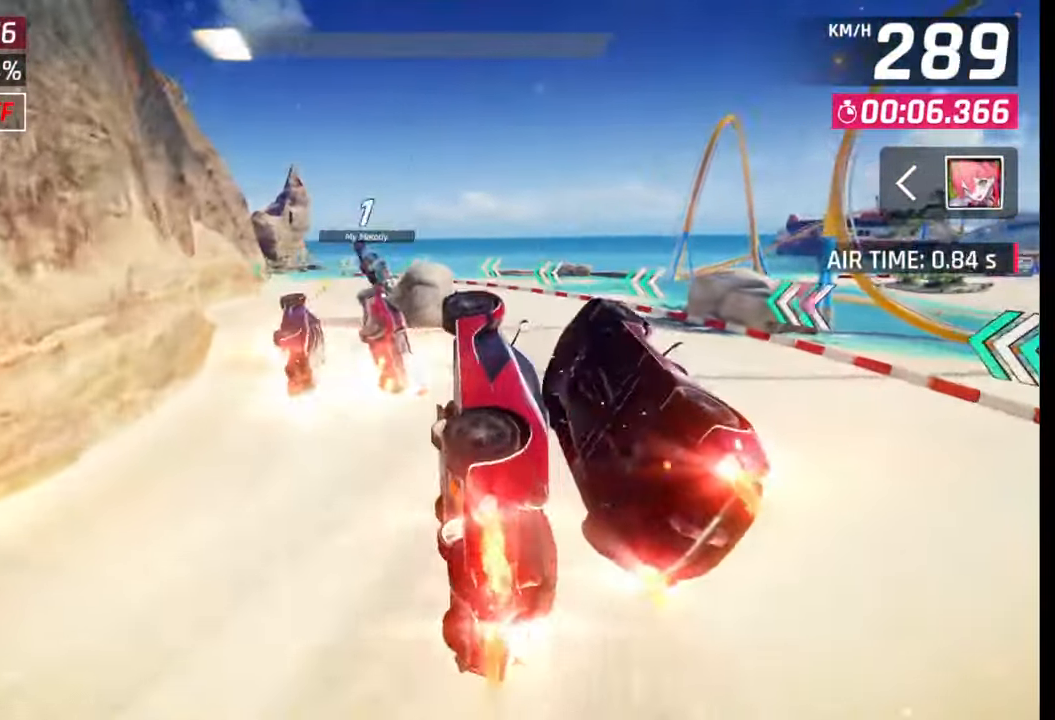
{"buttons": [], "left_stick": "left", "right_stick": "center", "events": [[33, "CROSS", "up"], [33, "R1", "up"], [100, "R1", "down"], [117, "CROSS", "down"], [167, "CROSS", "up"], [183, "R1", "up"], [267, "CROSS", "down"], [267, "R1", "down"], [350, "CROSS", "up"], [350, "R1", "up"], [417, "CROSS", "down"], [417, "R1", "down"], [500, "CROSS", "up"], [500, "R1", "up"]]}
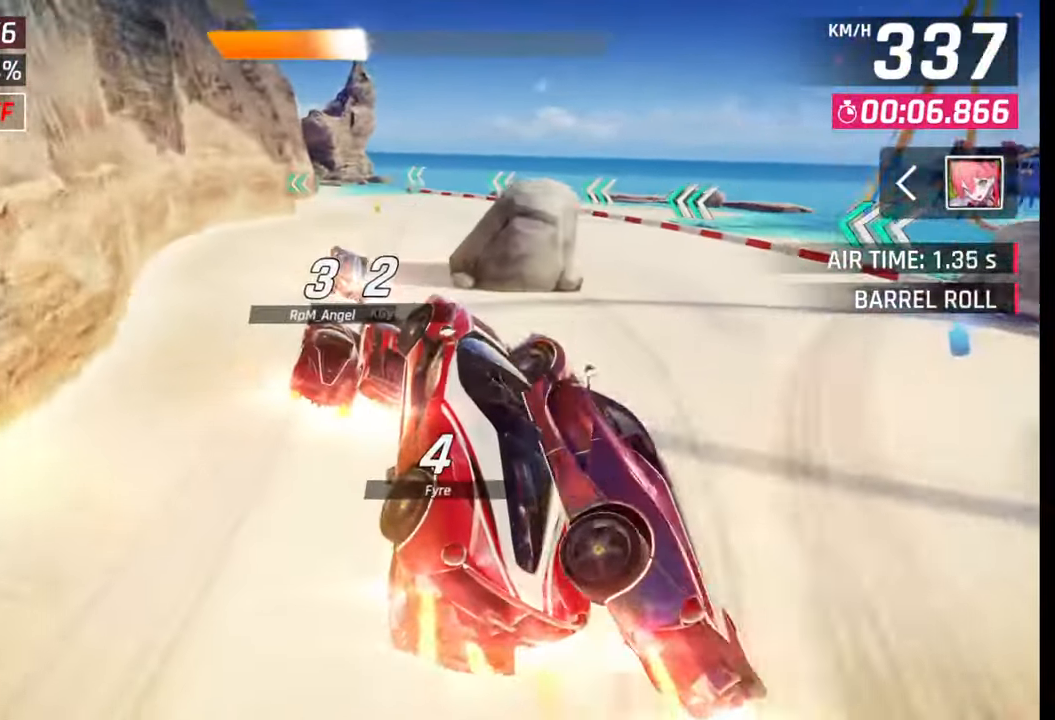
{"buttons": [], "left_stick": "center", "right_stick": "center", "events": [[67, "CROSS", "down"], [67, "R1", "down"], [150, "CROSS", "up"], [150, "R1", "up"], [250, "CROSS", "down"], [250, "R1", "down"], [333, "CROSS", "up"], [350, "R1", "up"], [367, "left_stick", "center"]]}
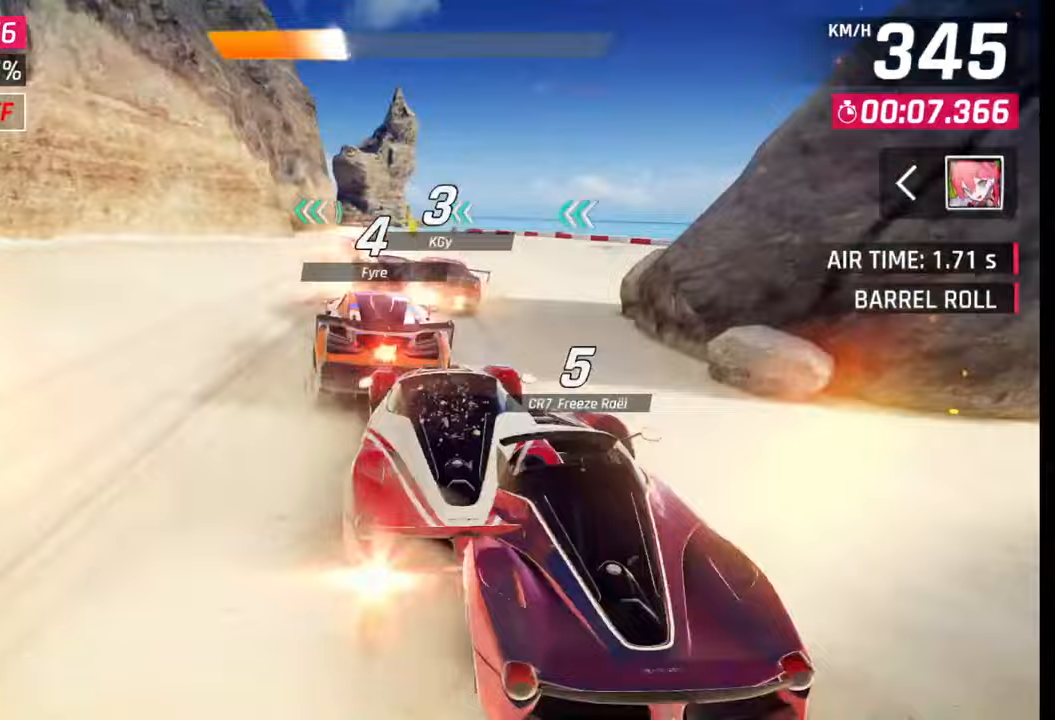
{"buttons": [], "left_stick": "left", "right_stick": "center", "events": [[33, "SQUARE", "down"], [50, "SQUARE", "up"], [217, "CROSS", "down"], [283, "CROSS", "up"], [383, "CROSS", "down"], [400, "left_stick", "left"], [433, "CROSS", "up"]]}
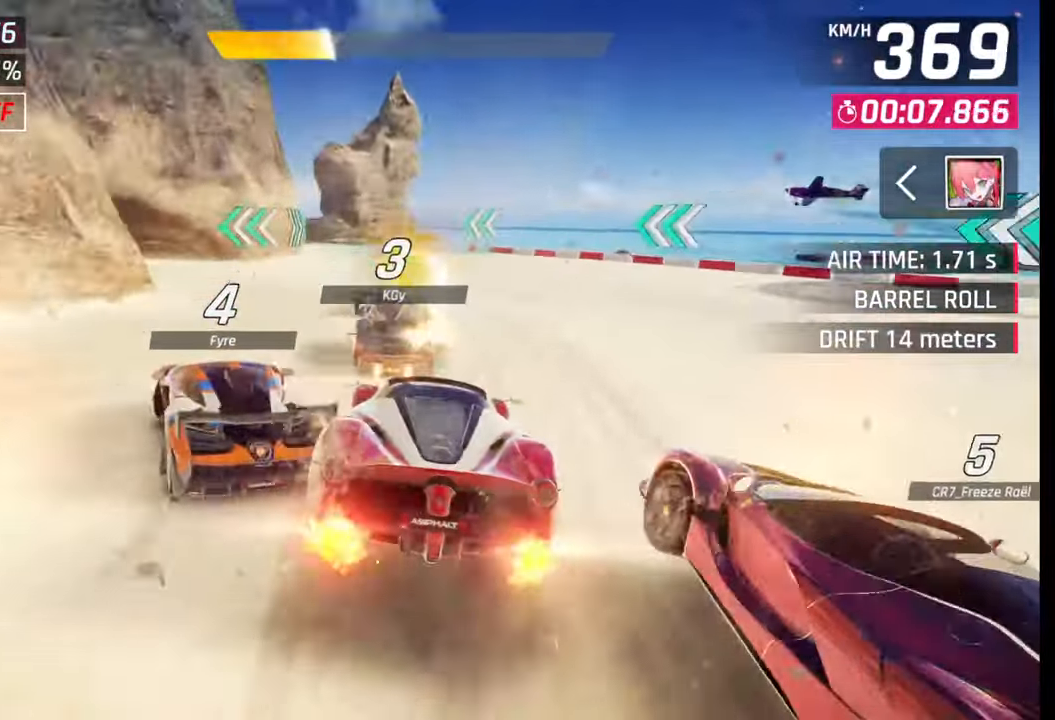
{"buttons": [], "left_stick": "left", "right_stick": "center", "events": [[17, "CROSS", "down"], [117, "CROSS", "up"], [350, "SQUARE", "down"], [417, "SQUARE", "up"]]}
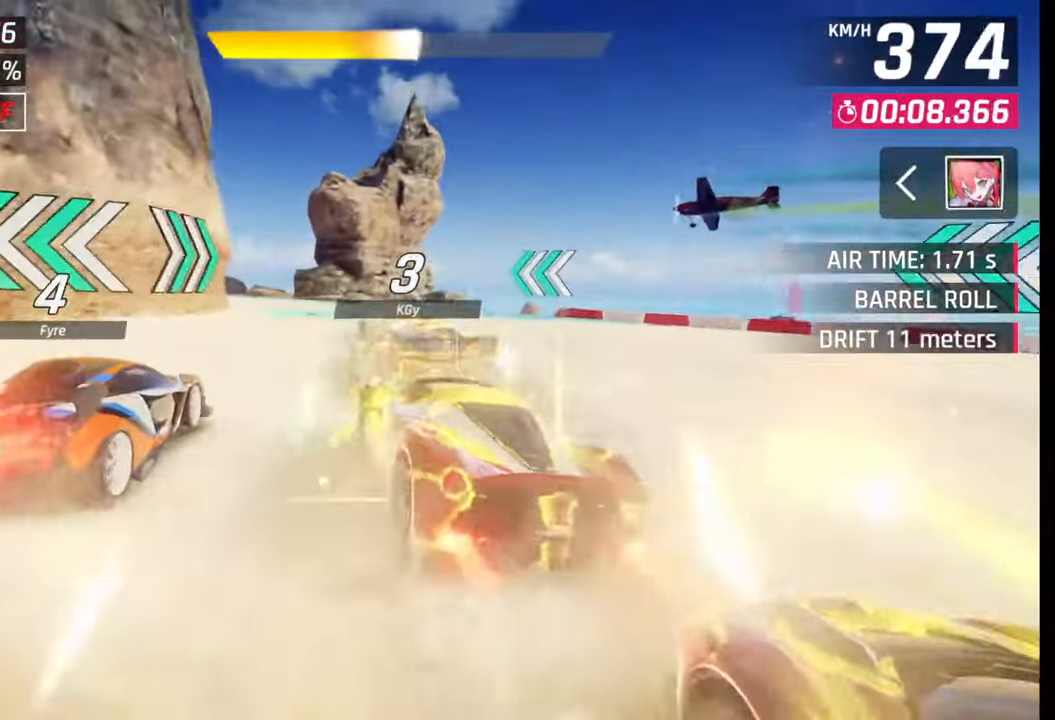
{"buttons": [], "left_stick": "left", "right_stick": "center", "events": [[250, "CROSS", "down"], [250, "L1", "down"], [250, "R1", "down"], [300, "R1", "up"], [317, "CROSS", "up"], [350, "L1", "up"]]}
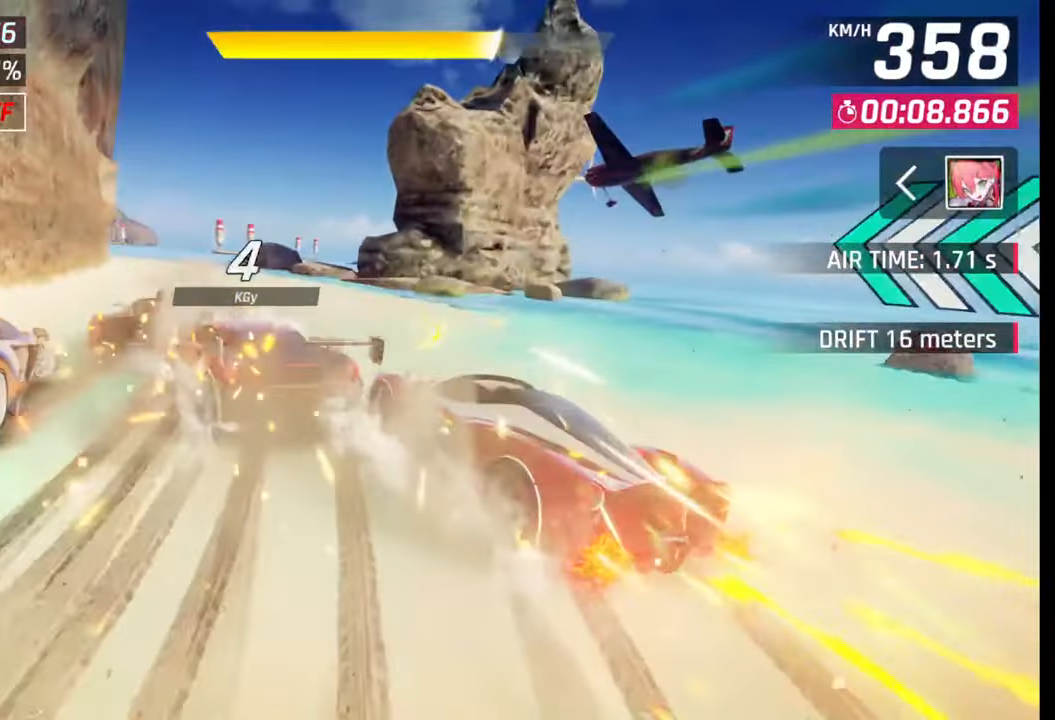
{"buttons": [], "left_stick": "left", "right_stick": "center", "events": []}
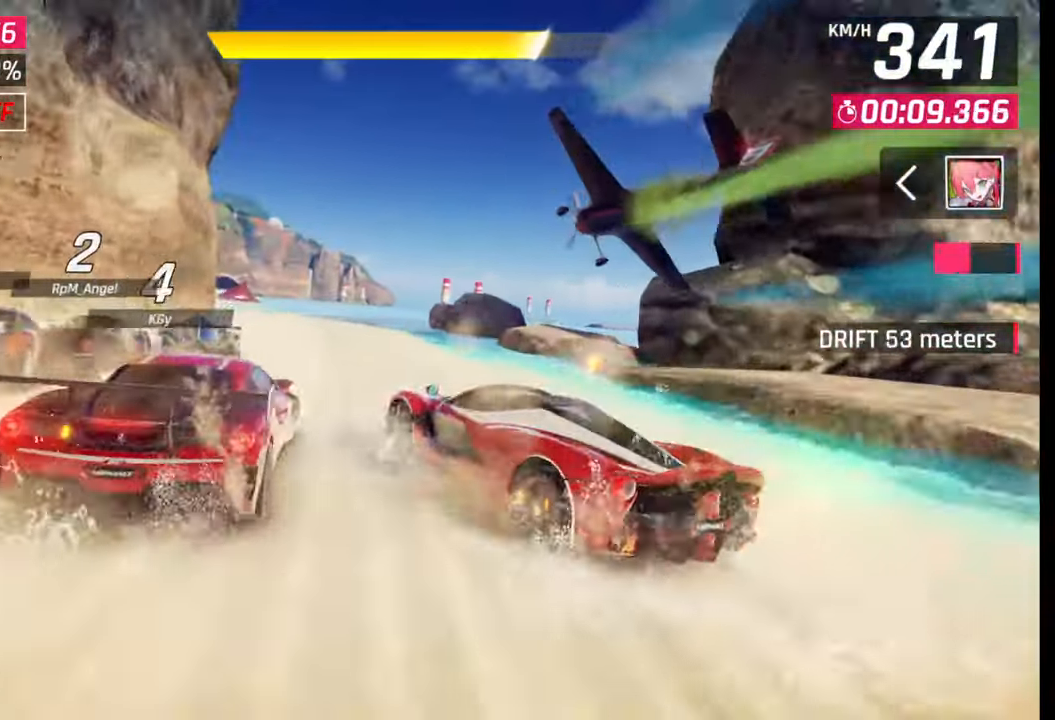
{"buttons": [], "left_stick": "center", "right_stick": "center", "events": [[117, "left_stick", "center"], [267, "left_stick", "left"], [317, "left_stick", "center"]]}
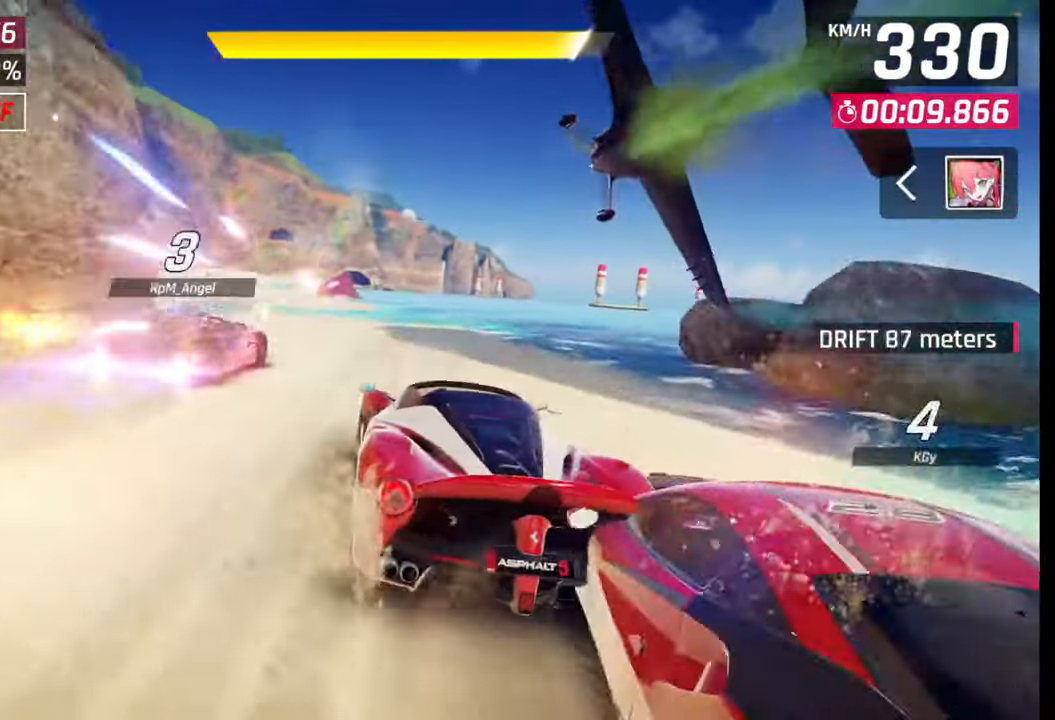
{"buttons": [], "left_stick": "down-left", "right_stick": "center", "events": [[83, "CROSS", "down"], [83, "R1", "down"], [117, "left_stick", "down-left"], [183, "CROSS", "up"], [183, "R1", "up"]]}
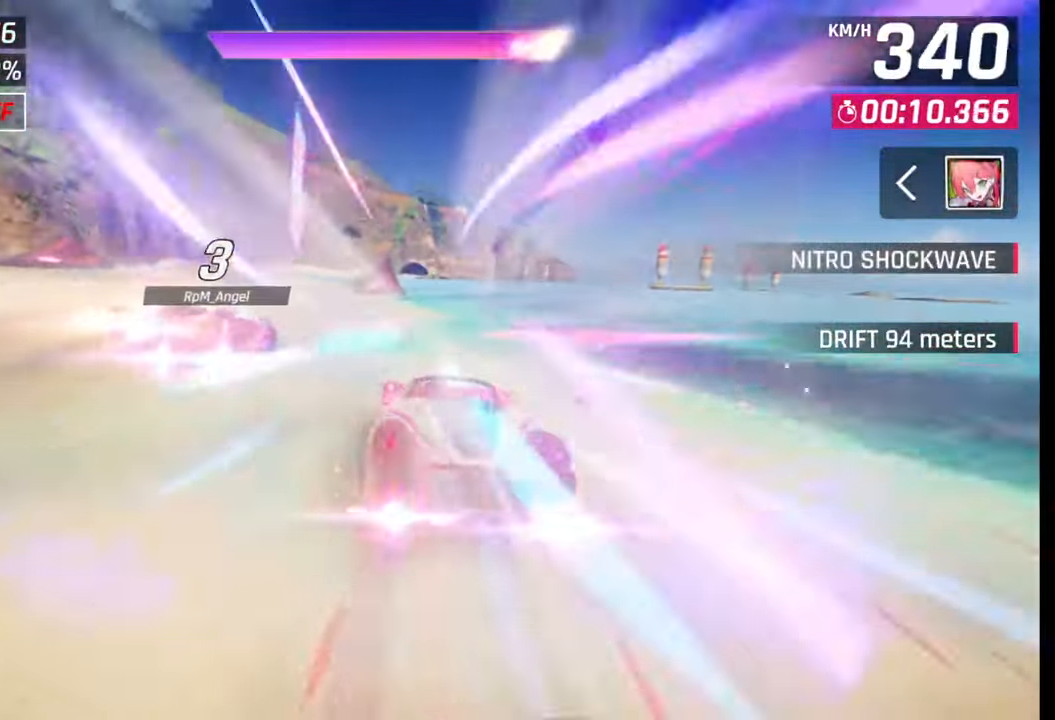
{"buttons": [], "left_stick": "center", "right_stick": "center", "events": [[283, "left_stick", "center"]]}
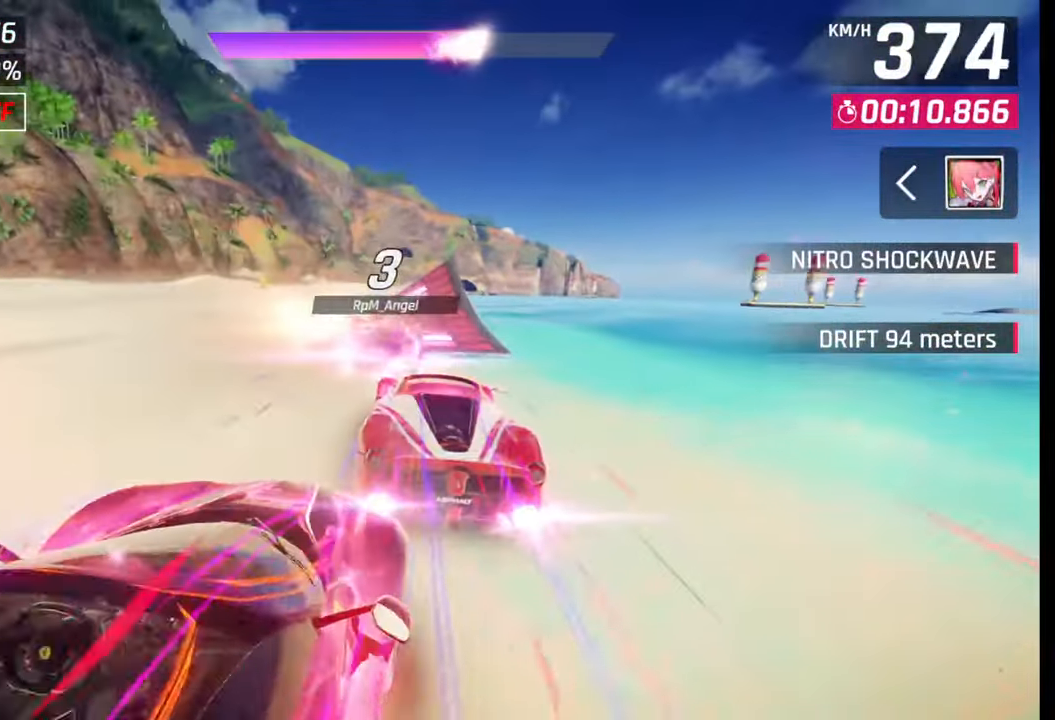
{"buttons": [], "left_stick": "left", "right_stick": "center", "events": [[17, "left_stick", "right"], [133, "left_stick", "center"], [483, "left_stick", "left"]]}
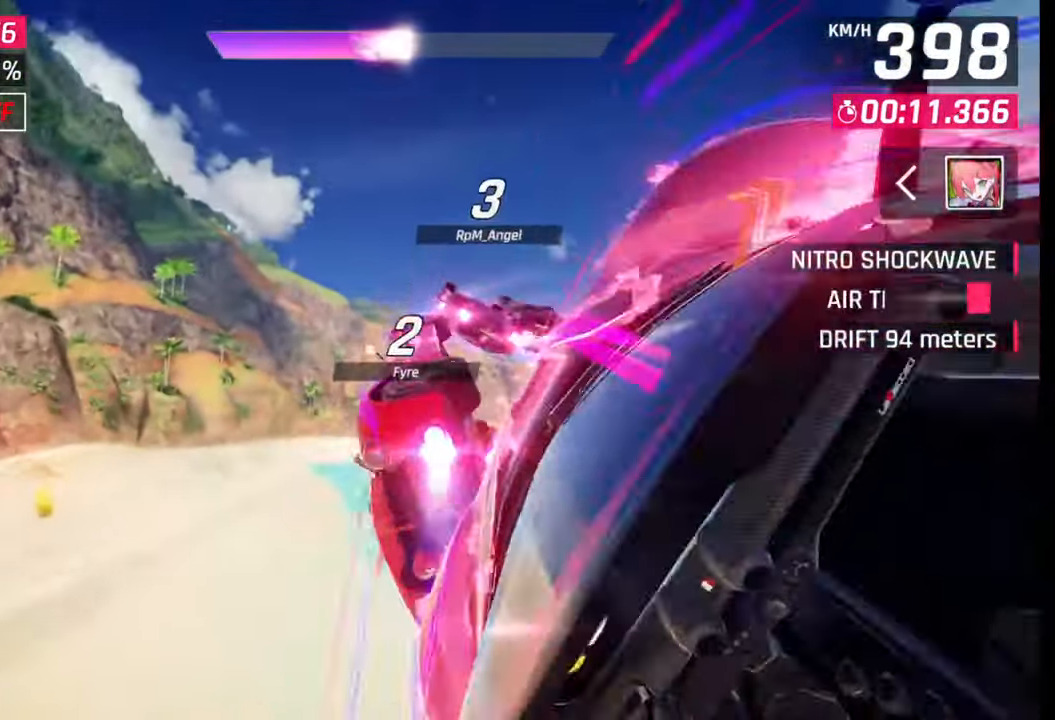
{"buttons": [], "left_stick": "left", "right_stick": "center", "events": [[50, "CROSS", "down"], [50, "R1", "down"], [117, "CROSS", "up"], [117, "R1", "up"], [200, "CROSS", "down"], [200, "R1", "down"], [283, "CROSS", "up"], [283, "R1", "up"], [350, "CROSS", "down"], [350, "R1", "down"], [433, "CROSS", "up"], [433, "R1", "up"]]}
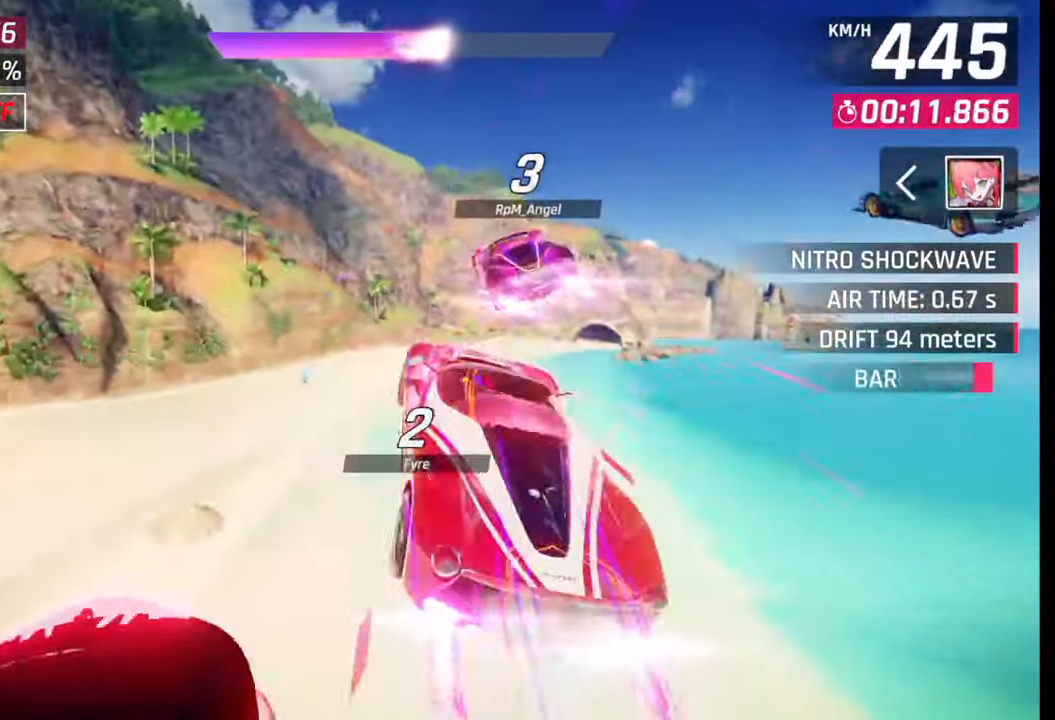
{"buttons": [], "left_stick": "right", "right_stick": "center", "events": [[33, "CROSS", "down"], [33, "R1", "down"], [100, "CROSS", "up"], [100, "R1", "up"], [183, "CROSS", "down"], [183, "R1", "down"], [217, "left_stick", "center"], [250, "CROSS", "up"], [250, "R1", "up"], [283, "left_stick", "right"], [383, "SQUARE", "down"], [433, "SQUARE", "up"]]}
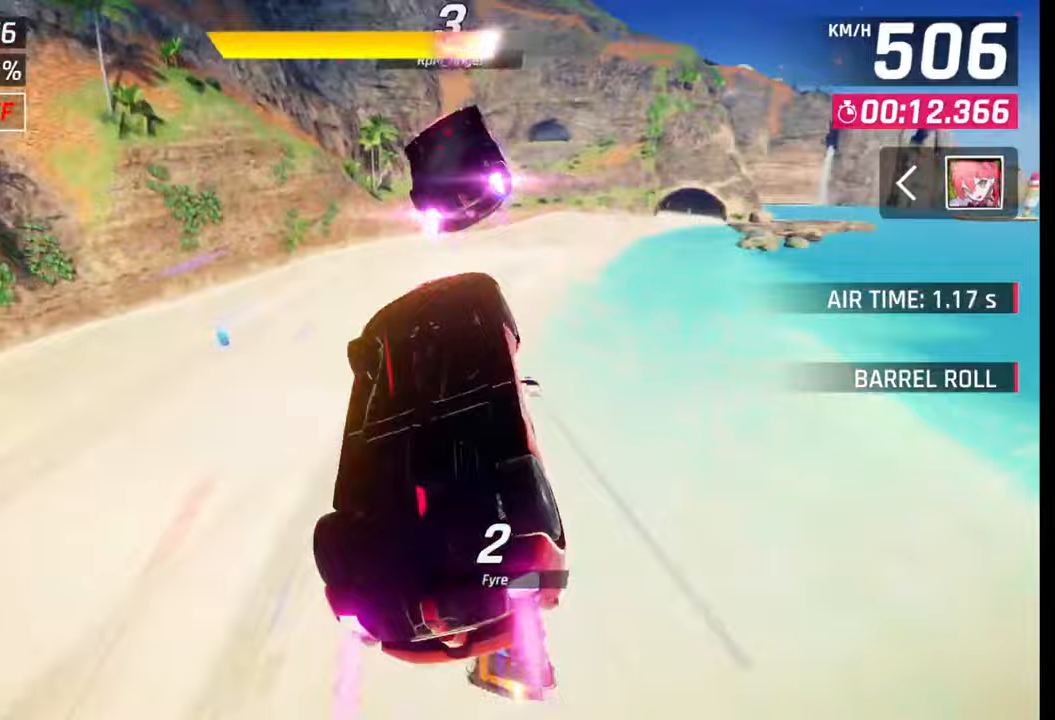
{"buttons": [], "left_stick": "right", "right_stick": "center", "events": [[383, "CROSS", "down"], [433, "CROSS", "up"]]}
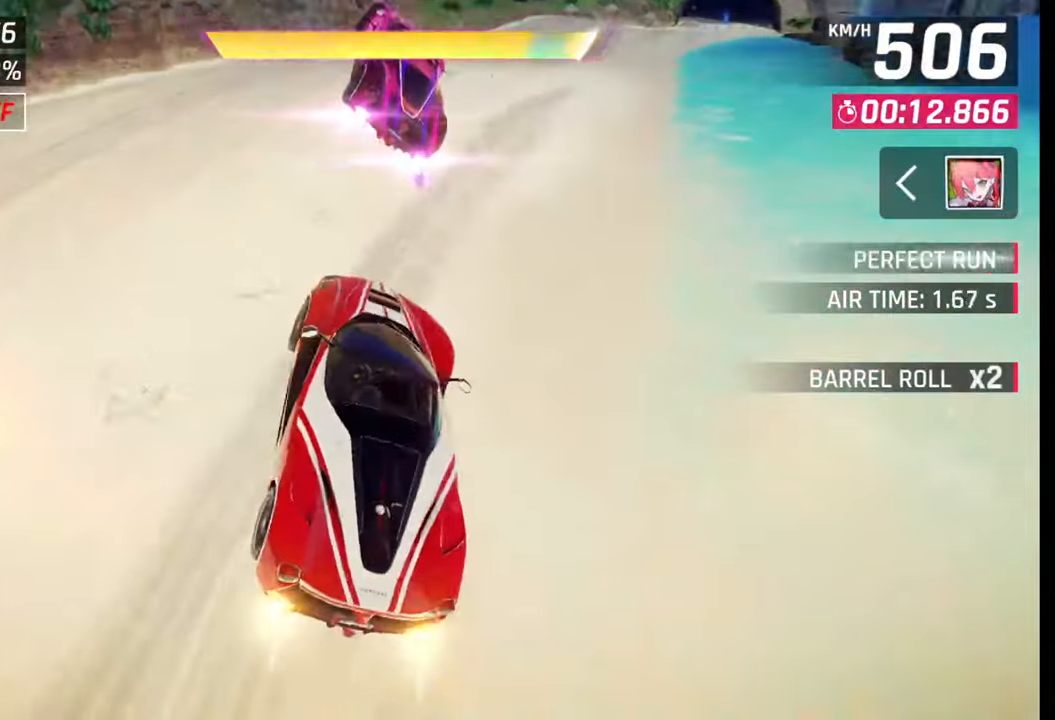
{"buttons": [], "left_stick": "right", "right_stick": "center", "events": [[50, "CROSS", "down"], [100, "CROSS", "up"], [150, "left_stick", "center"], [200, "CROSS", "down"], [250, "CROSS", "up"], [283, "left_stick", "right"], [350, "CROSS", "down"], [367, "R1", "down"], [433, "CROSS", "up"], [433, "R1", "up"]]}
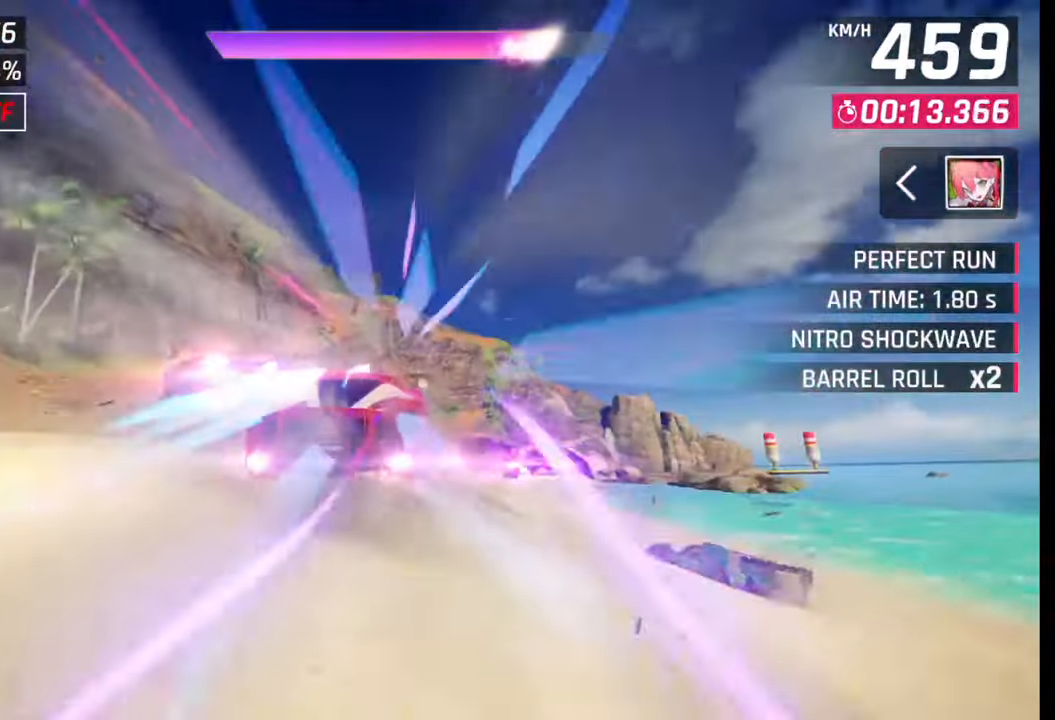
{"buttons": ["CROSS", "R1"], "left_stick": "right", "right_stick": "center", "events": [[17, "CROSS", "down"], [17, "R1", "down"], [83, "CROSS", "up"], [83, "R1", "up"], [167, "CROSS", "down"], [183, "R1", "down"], [233, "CROSS", "up"], [233, "R1", "up"], [317, "CROSS", "down"], [317, "R1", "down"], [383, "CROSS", "up"], [400, "R1", "up"], [467, "CROSS", "down"], [467, "R1", "down"]]}
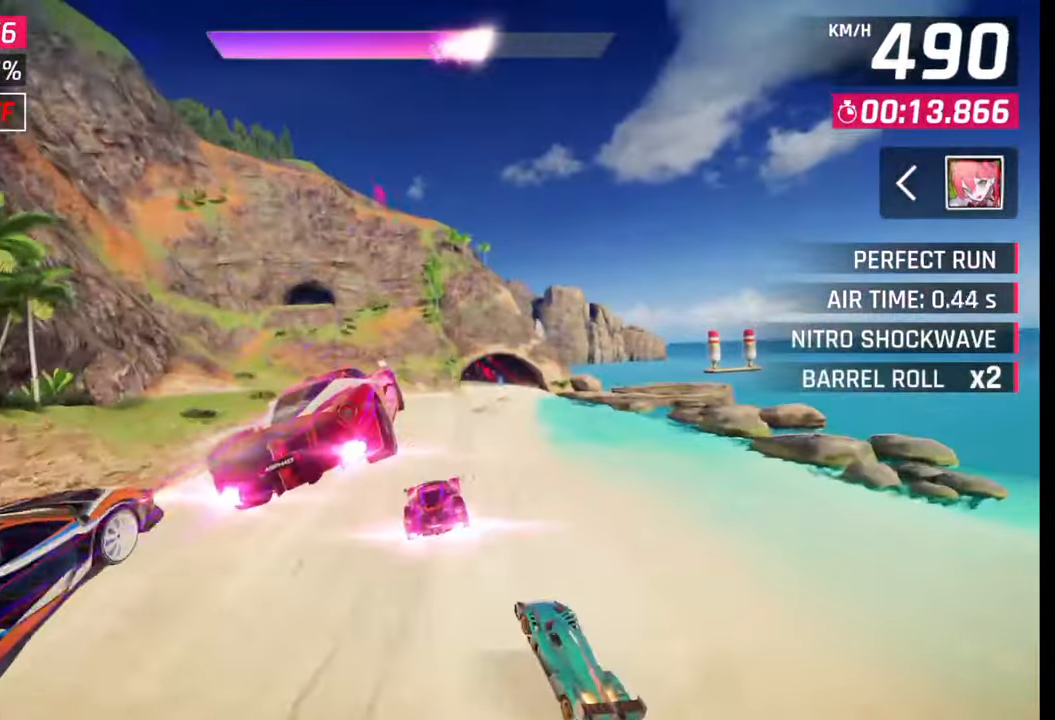
{"buttons": ["SQUARE"], "left_stick": "center", "right_stick": "center", "events": [[50, "CROSS", "up"], [50, "R1", "up"], [133, "CROSS", "down"], [133, "R1", "down"], [267, "CROSS", "up"], [267, "R1", "up"], [467, "left_stick", "center"], [483, "SQUARE", "down"]]}
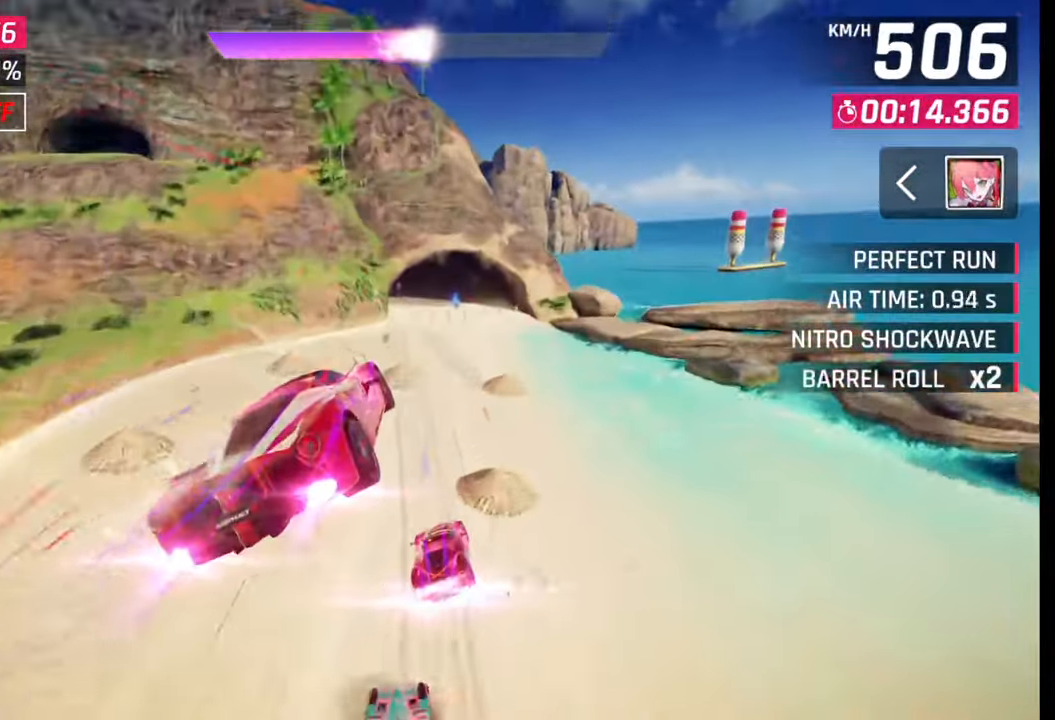
{"buttons": [], "left_stick": "center", "right_stick": "center", "events": [[33, "SQUARE", "up"]]}
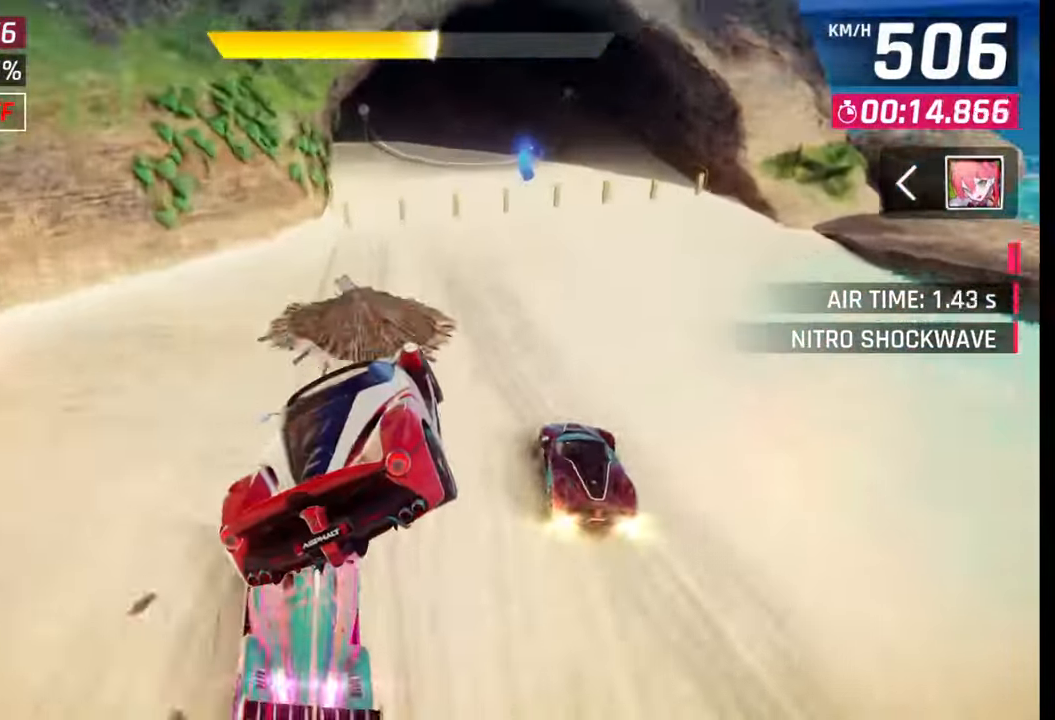
{"buttons": [], "left_stick": "left", "right_stick": "center", "events": [[17, "CROSS", "down"], [17, "left_stick", "left"], [83, "CROSS", "up"], [283, "SQUARE", "down"], [317, "CROSS", "down"], [317, "SQUARE", "up"], [333, "CROSS", "up"]]}